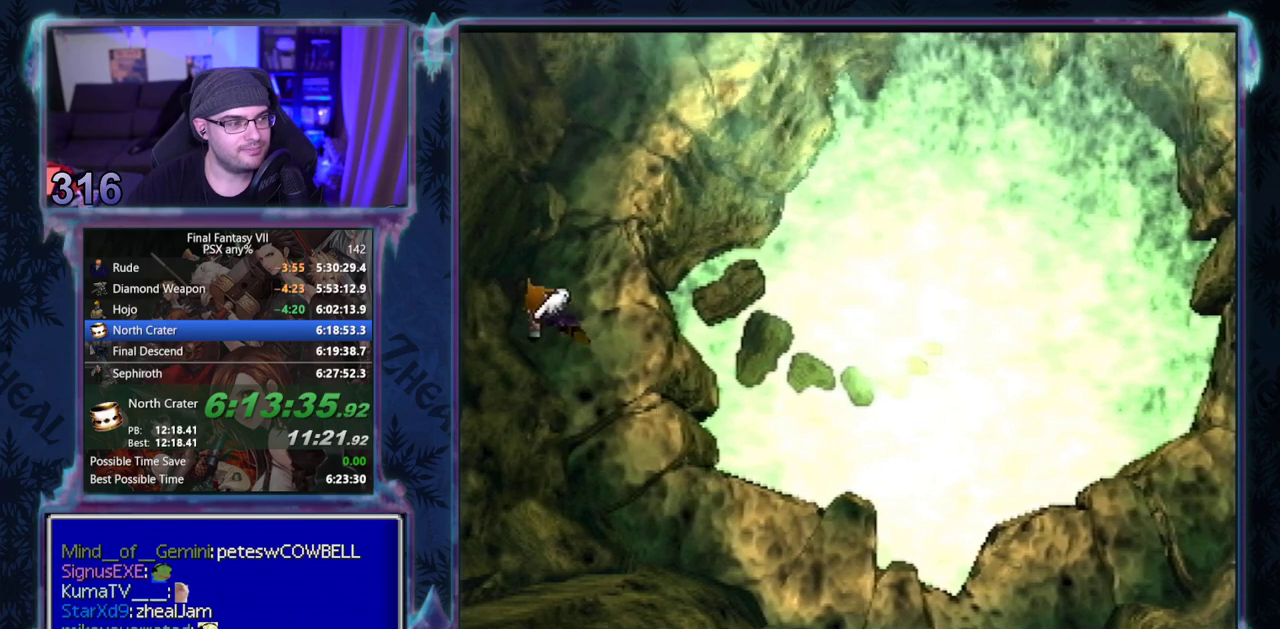
Gameplay with a controller (PlayStation layout); each line is a JSON object with the inputs held at the frame after it. "events" lists button and stick changes between this image and that frame as [ms after this image, input, new state], when the widget could be followed in between. Not read: CIRCLE L3 R3 right_stick.
{"buttons": [], "left_stick": "center", "events": [[450, "DPAD_UP", "up"], [467, "CROSS", "up"]]}
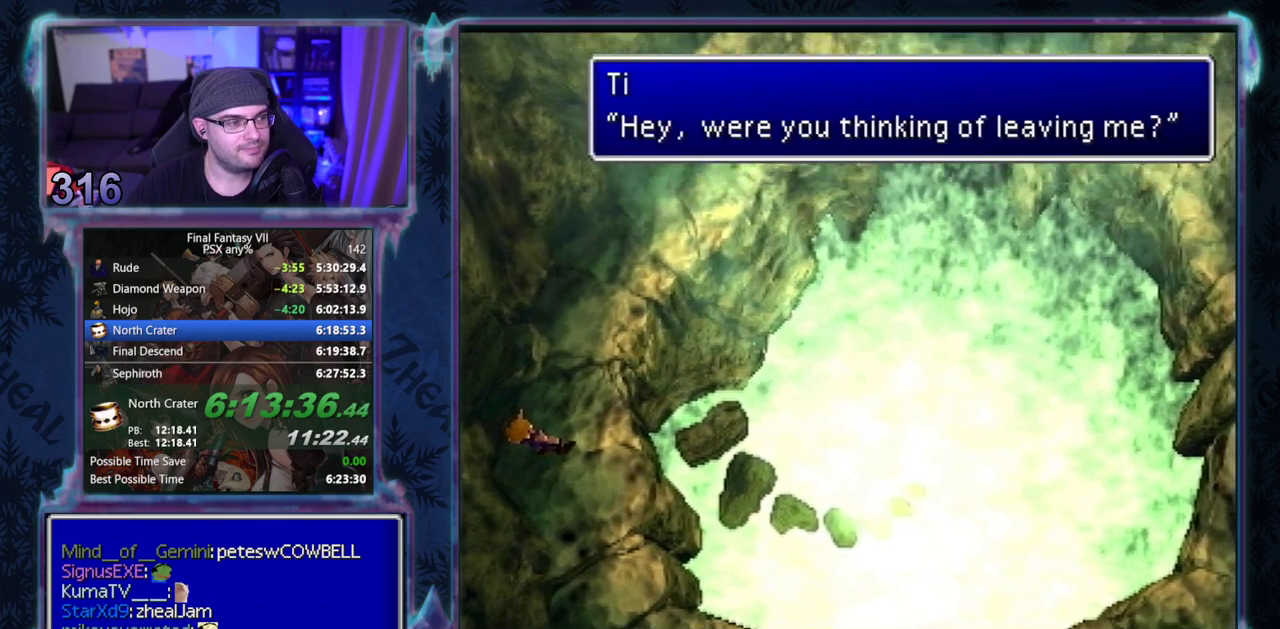
{"buttons": [], "left_stick": "center", "events": []}
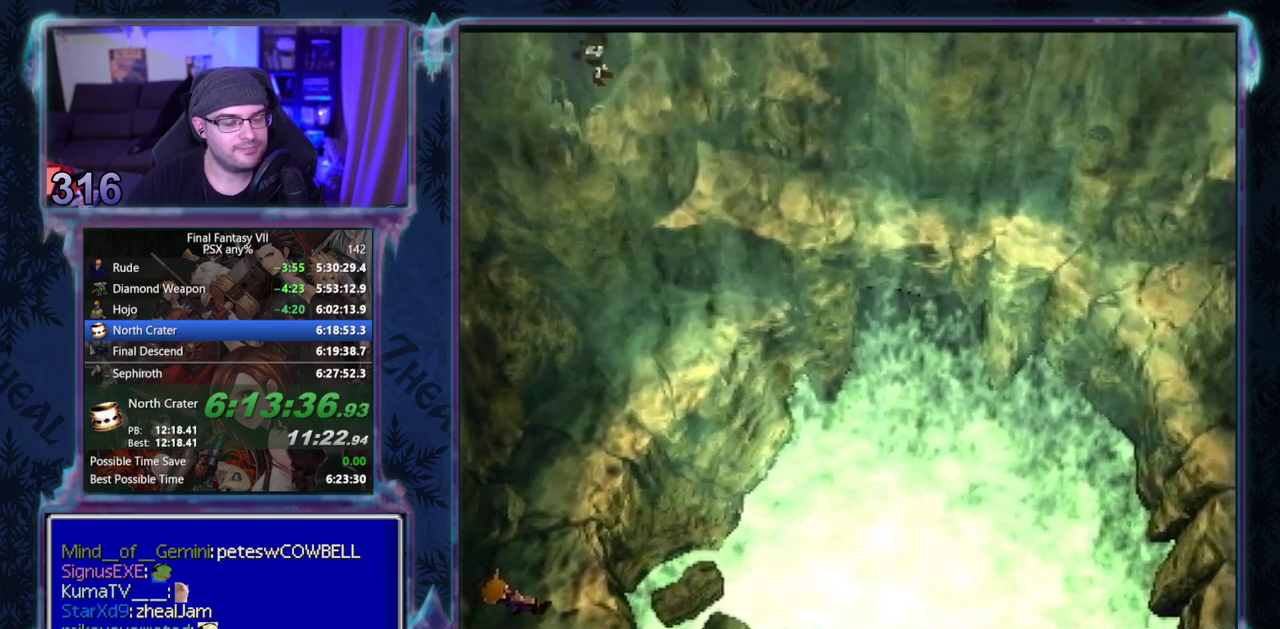
{"buttons": [], "left_stick": "center", "events": []}
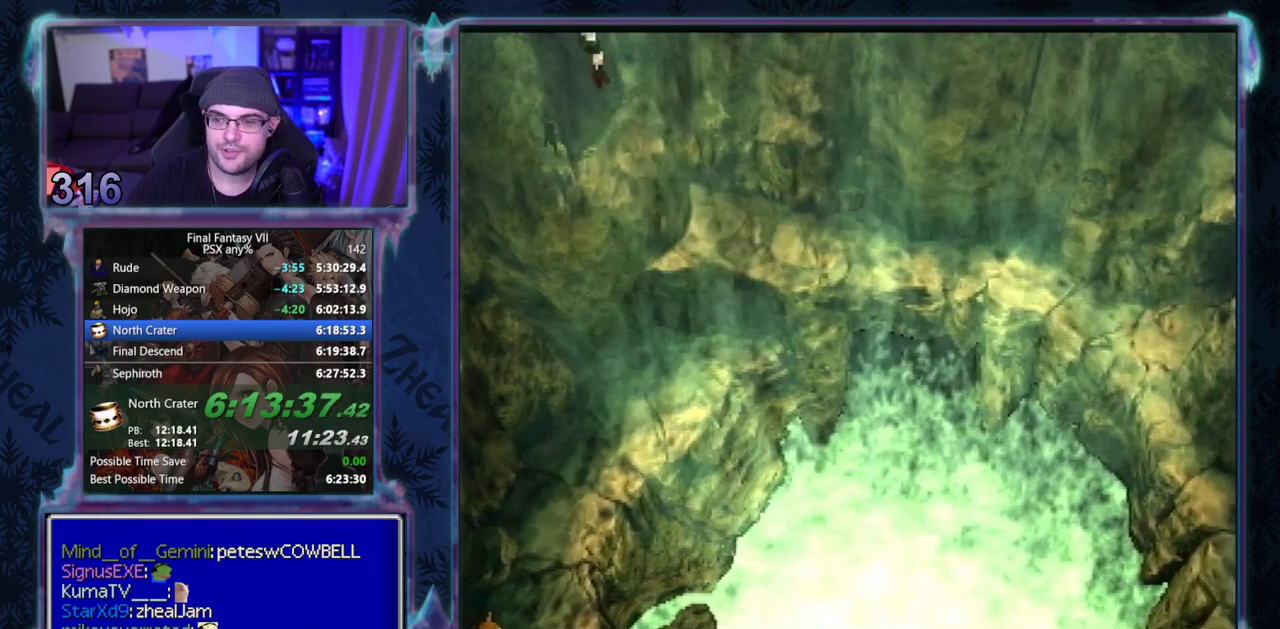
{"buttons": [], "left_stick": "center", "events": []}
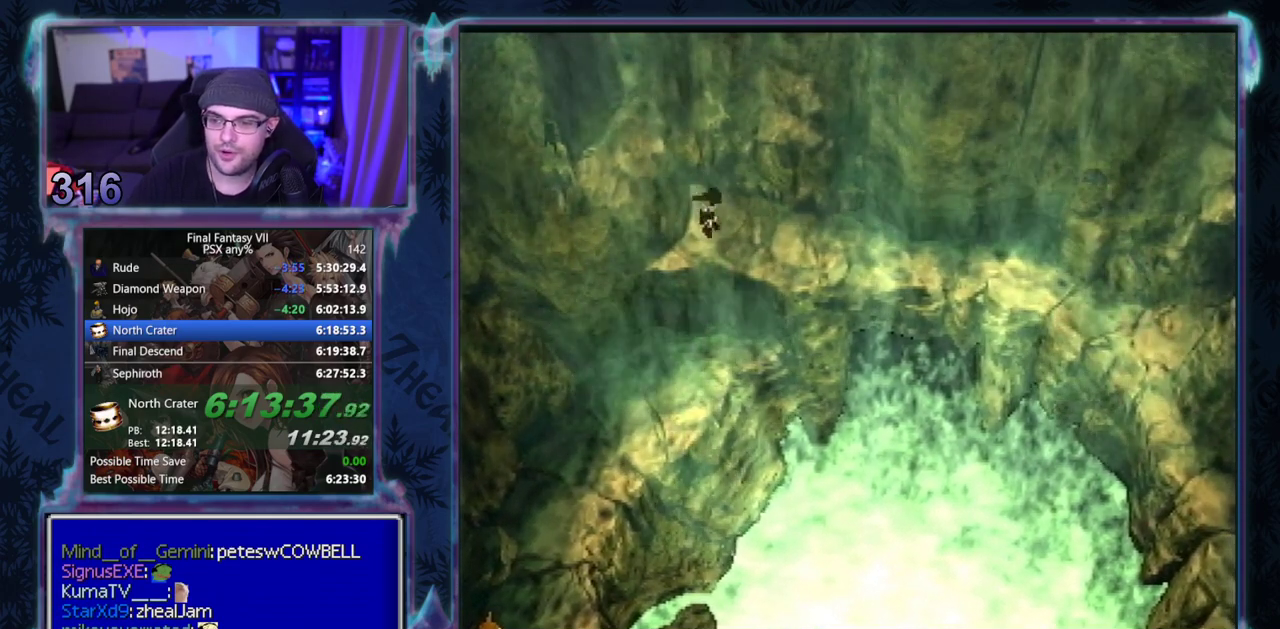
{"buttons": [], "left_stick": "center", "events": []}
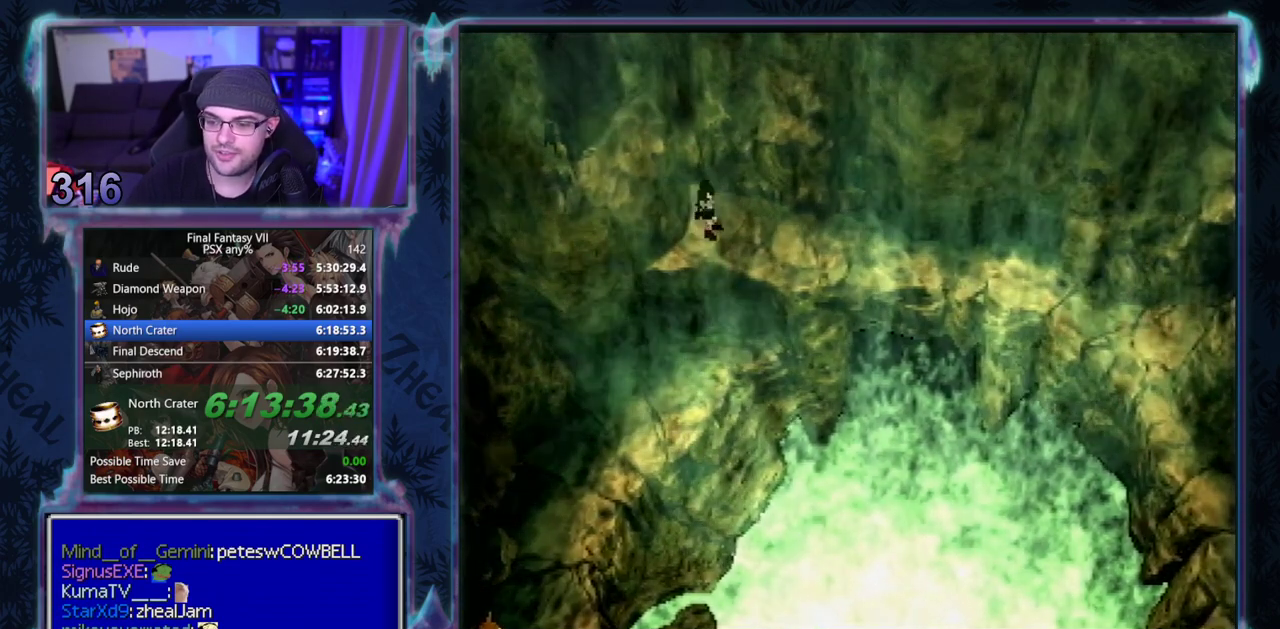
{"buttons": [], "left_stick": "center", "events": []}
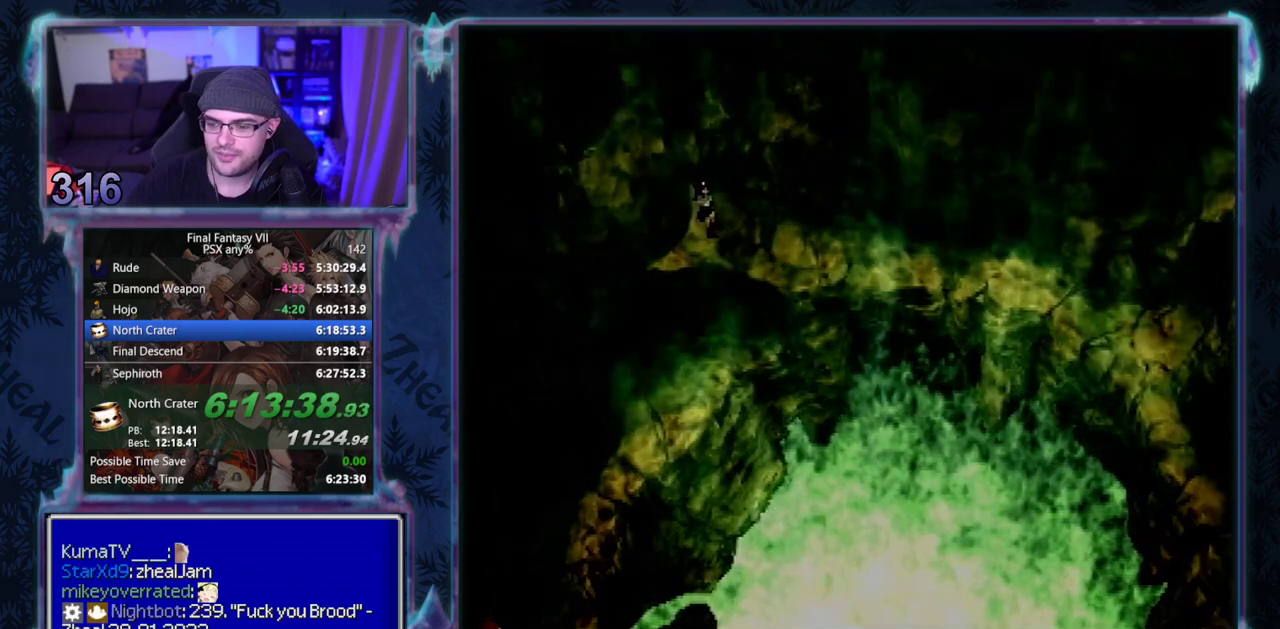
{"buttons": [], "left_stick": "center", "events": []}
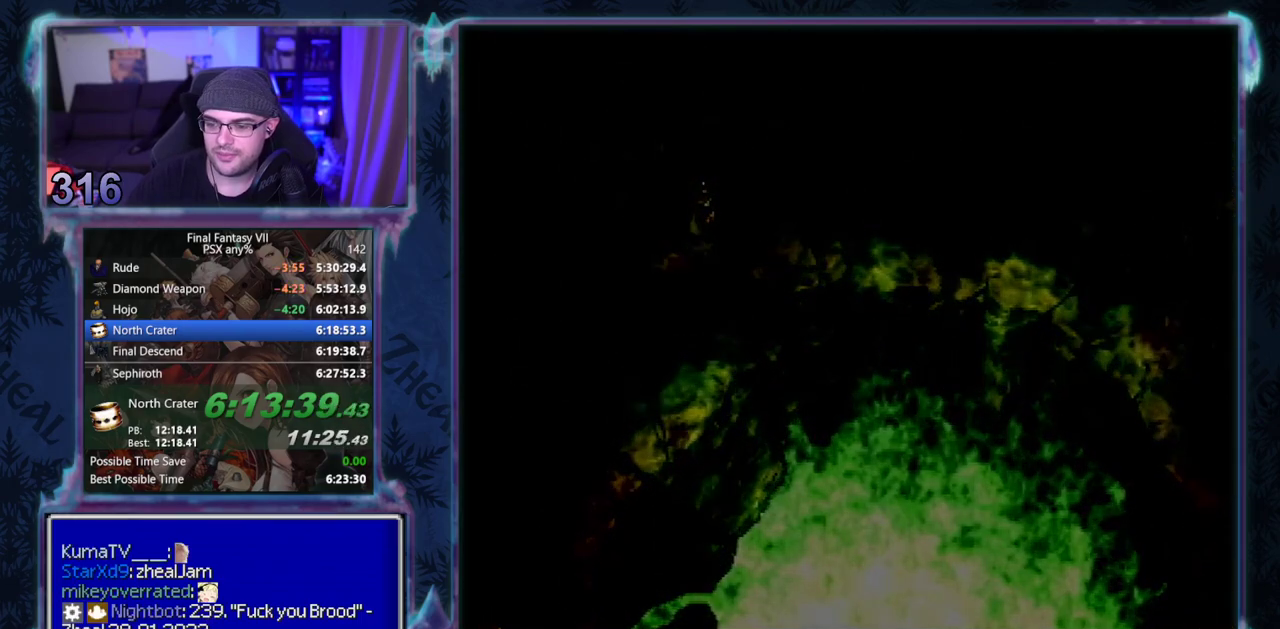
{"buttons": [], "left_stick": "center", "events": []}
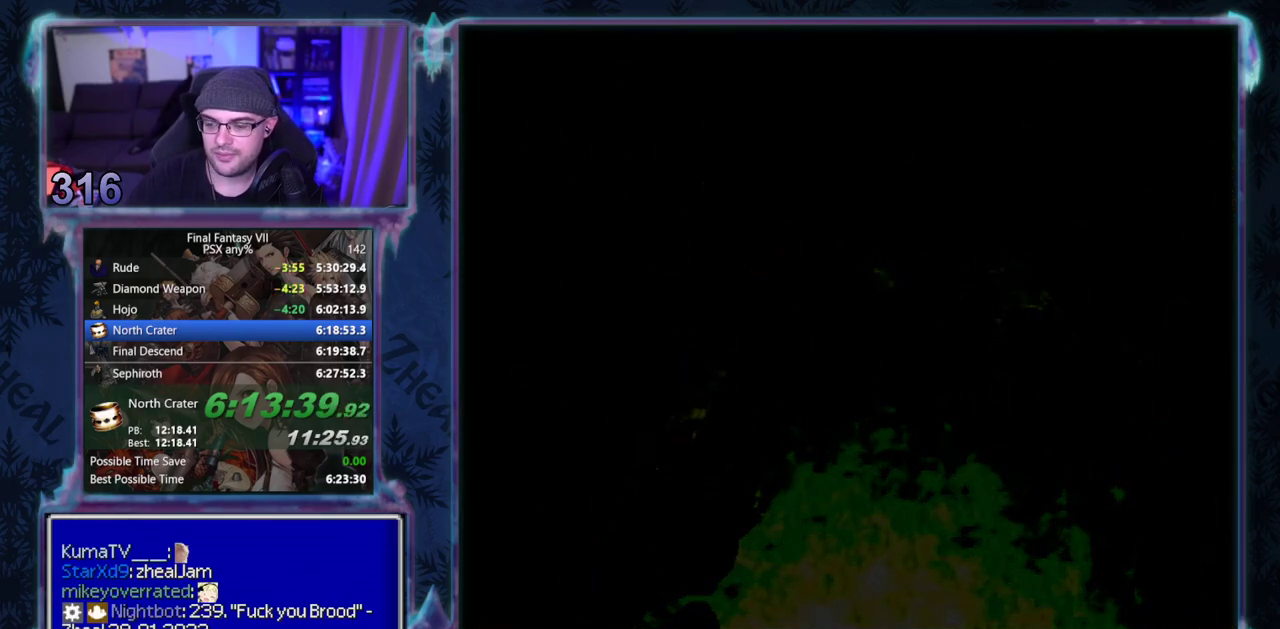
{"buttons": [], "left_stick": "center", "events": []}
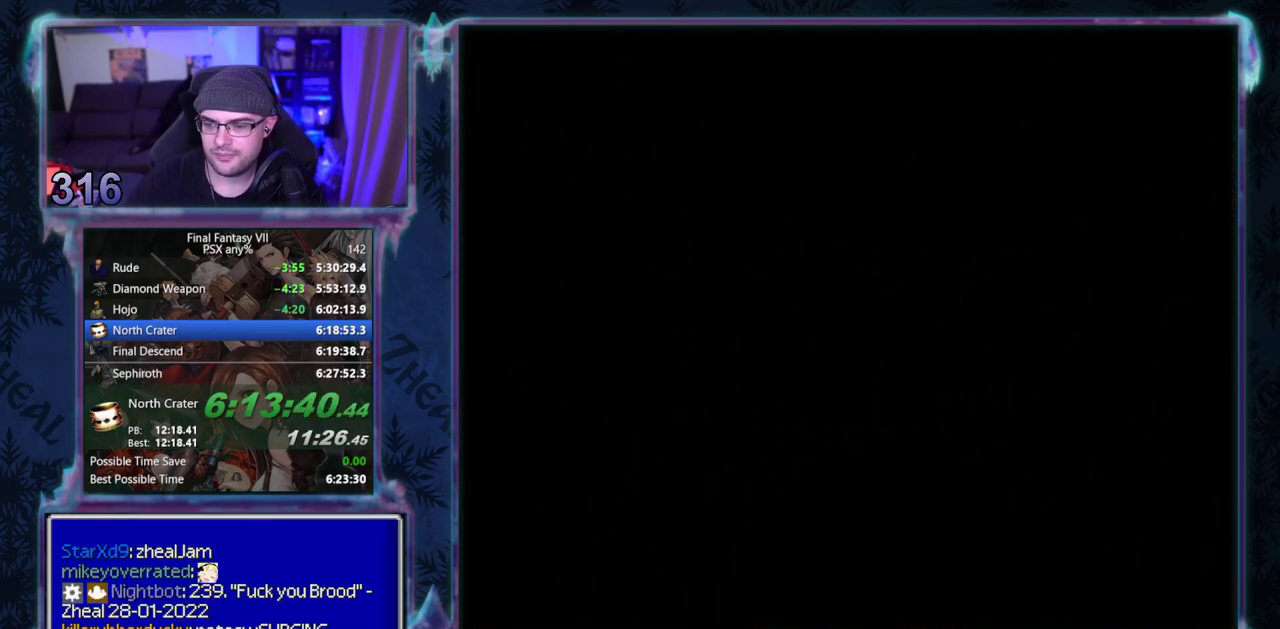
{"buttons": [], "left_stick": "center", "events": []}
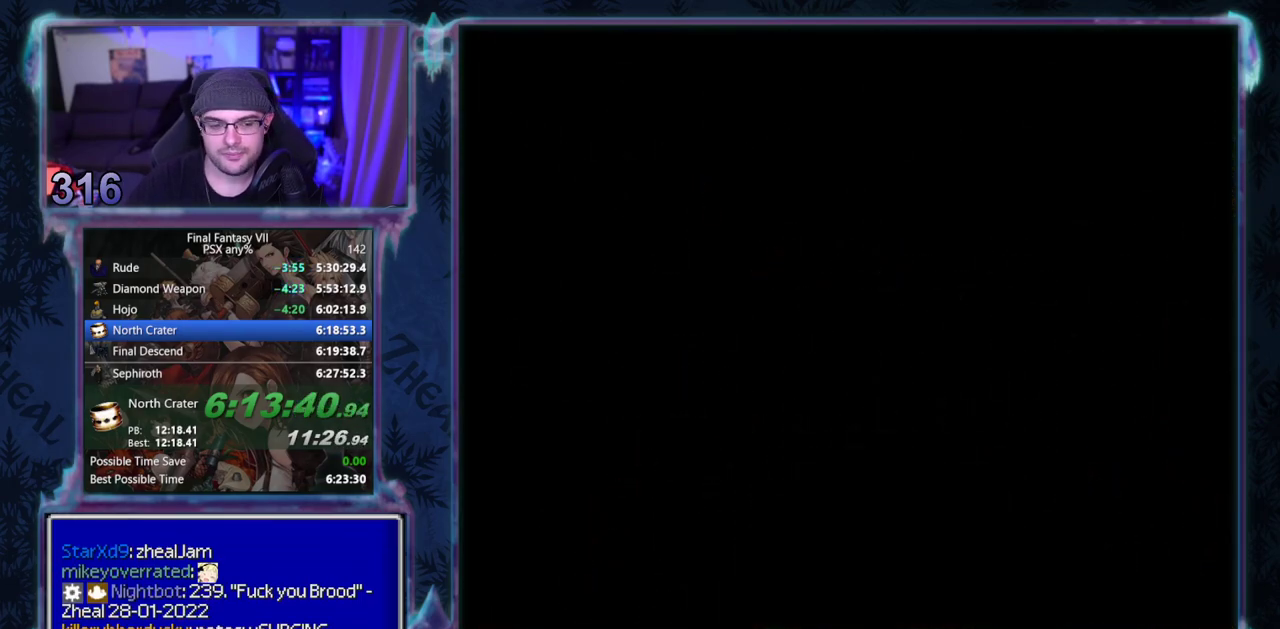
{"buttons": ["CROSS", "DPAD_RIGHT"], "left_stick": "center", "events": [[150, "CROSS", "down"], [167, "DPAD_RIGHT", "down"]]}
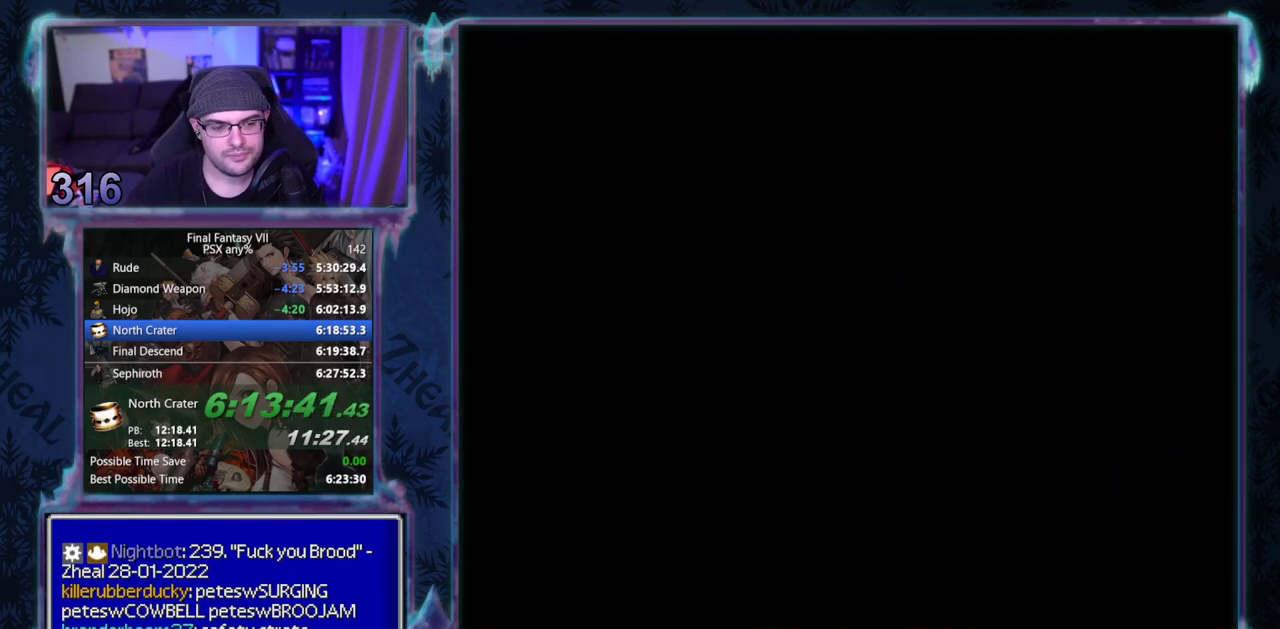
{"buttons": ["CROSS", "DPAD_RIGHT"], "left_stick": "center", "events": []}
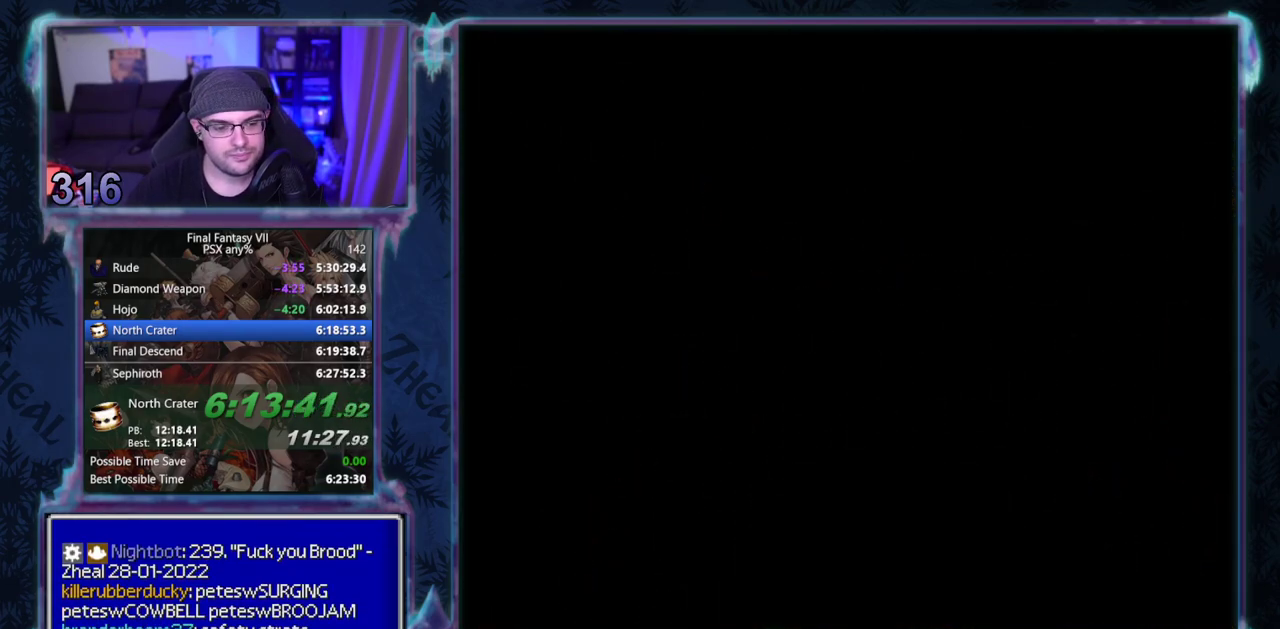
{"buttons": ["CROSS", "DPAD_RIGHT"], "left_stick": "center", "events": []}
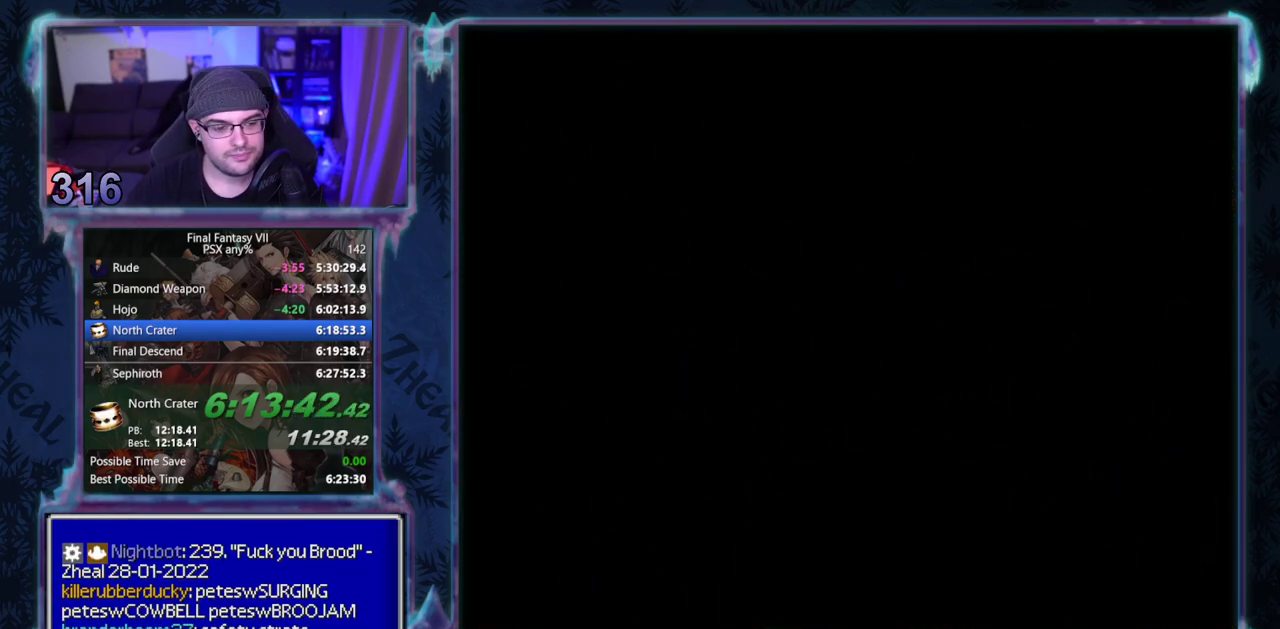
{"buttons": ["DPAD_RIGHT"], "left_stick": "center", "events": [[133, "CROSS", "up"]]}
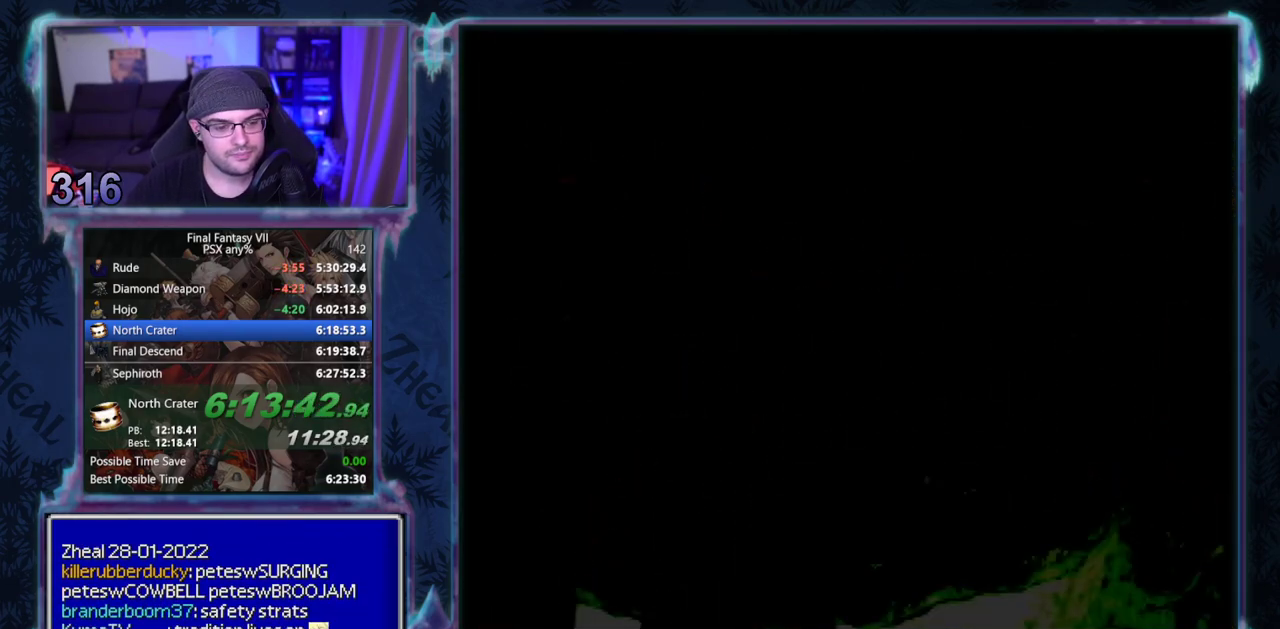
{"buttons": [], "left_stick": "center", "events": [[167, "DPAD_RIGHT", "up"]]}
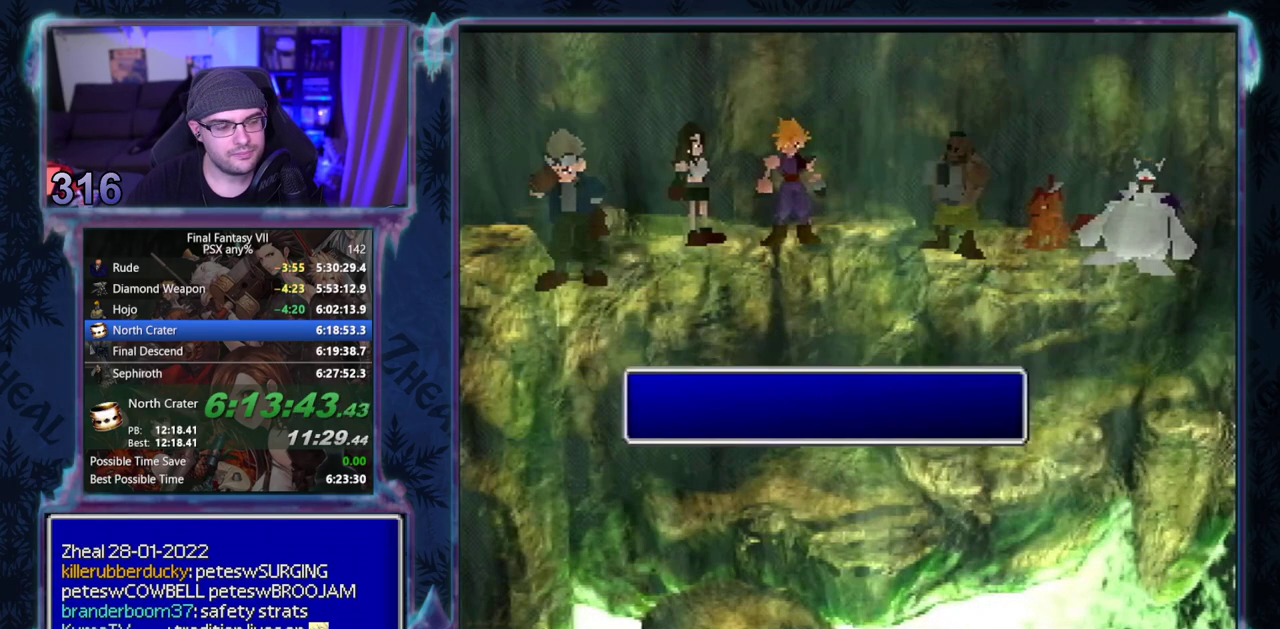
{"buttons": ["DPAD_RIGHT"], "left_stick": "center", "events": [[83, "DPAD_RIGHT", "down"]]}
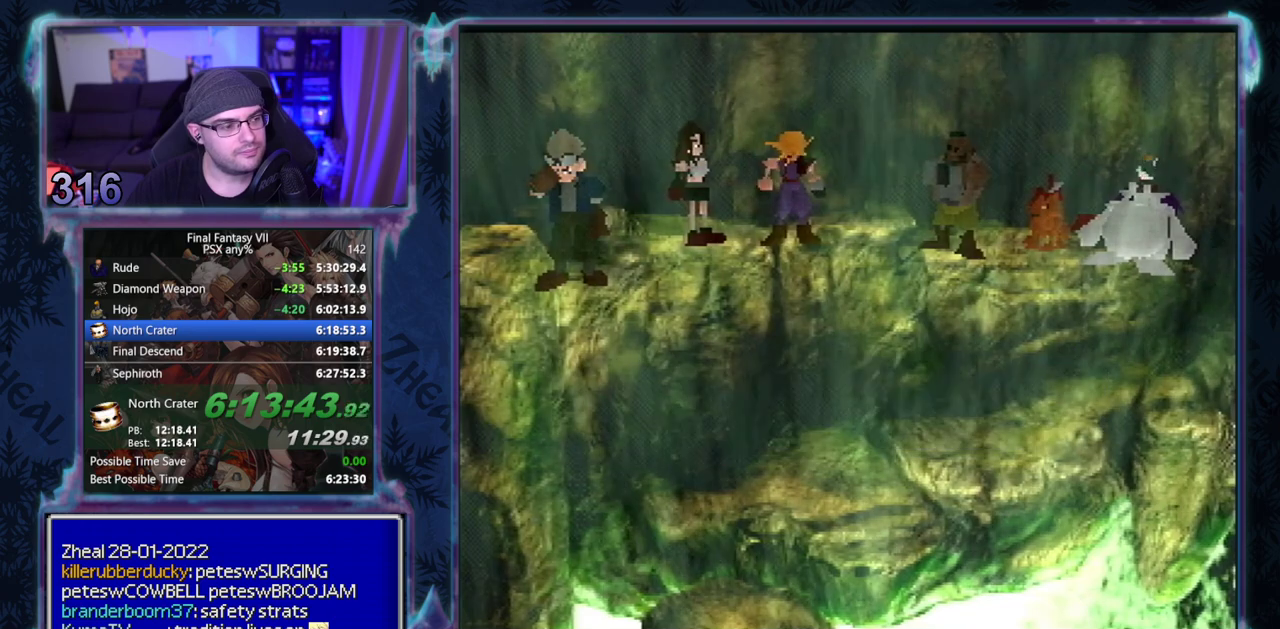
{"buttons": ["CROSS", "DPAD_RIGHT"], "left_stick": "center", "events": [[50, "CROSS", "down"]]}
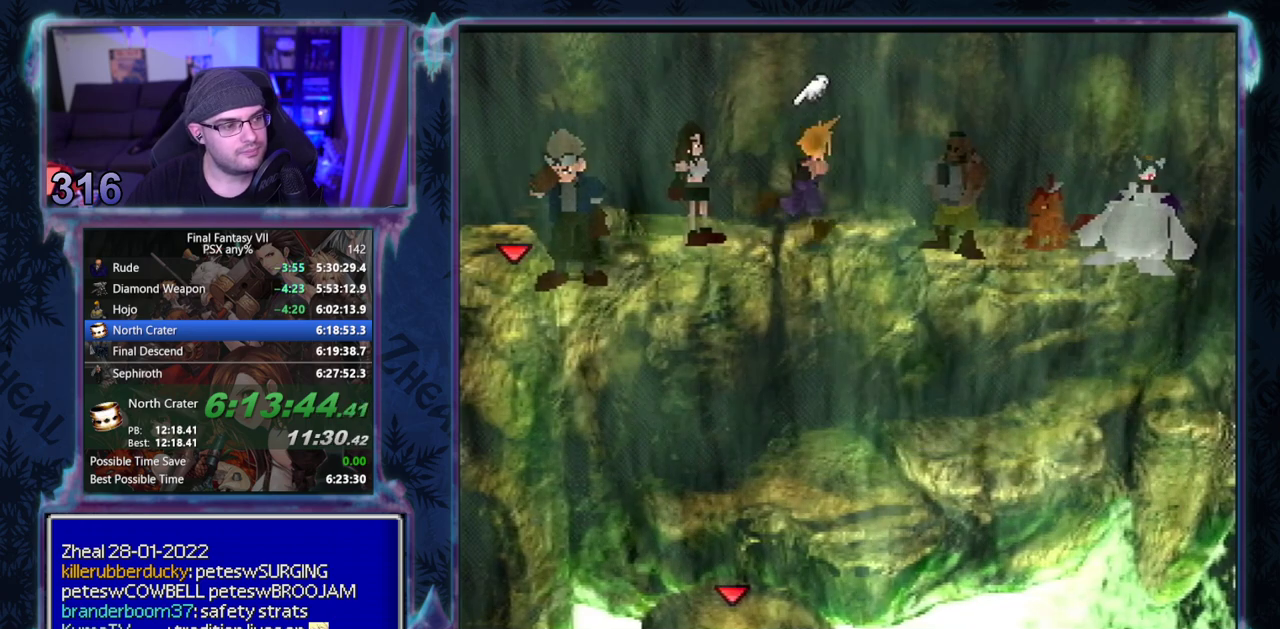
{"buttons": ["CROSS", "DPAD_RIGHT"], "left_stick": "center", "events": []}
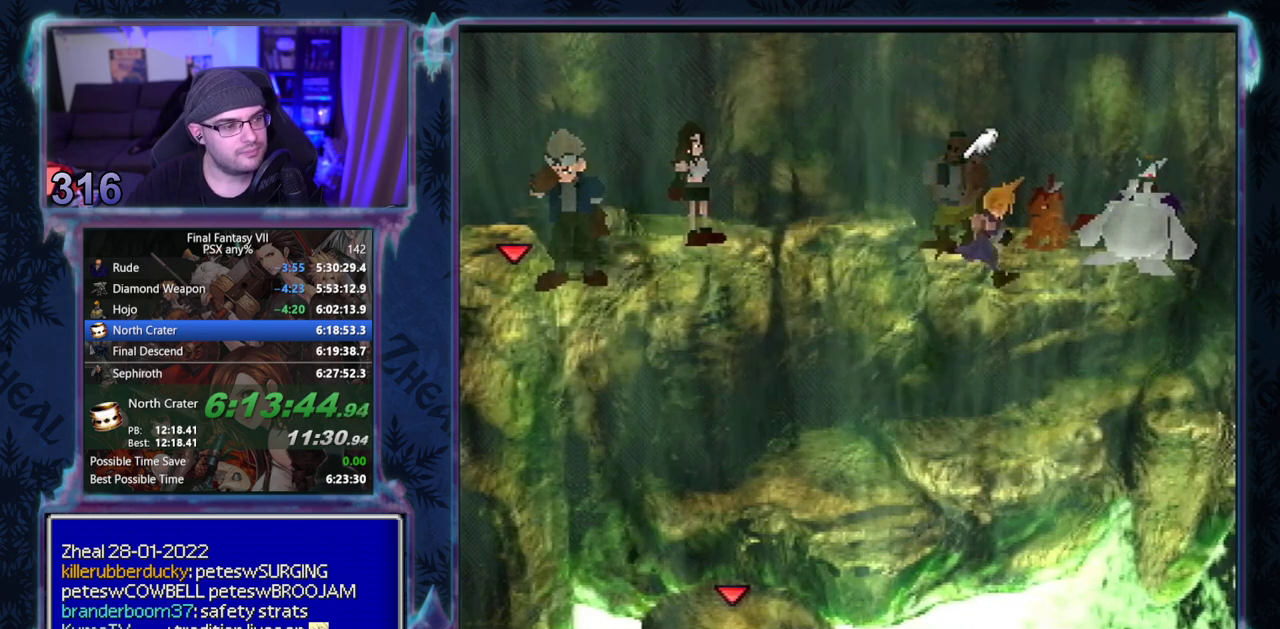
{"buttons": ["CROSS", "DPAD_DOWN", "DPAD_LEFT"], "left_stick": "center", "events": [[17, "DPAD_DOWN", "down"], [67, "DPAD_RIGHT", "up"], [217, "DPAD_LEFT", "down"]]}
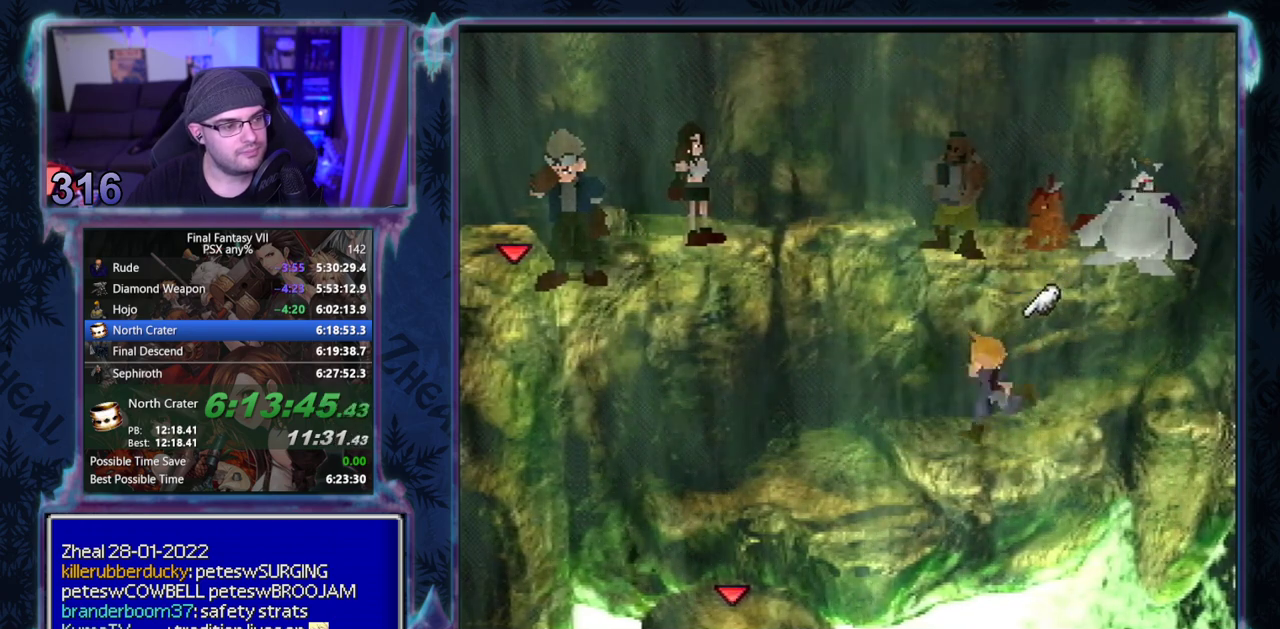
{"buttons": ["DPAD_DOWN"], "left_stick": "center", "events": [[383, "DPAD_LEFT", "up"], [500, "CROSS", "up"]]}
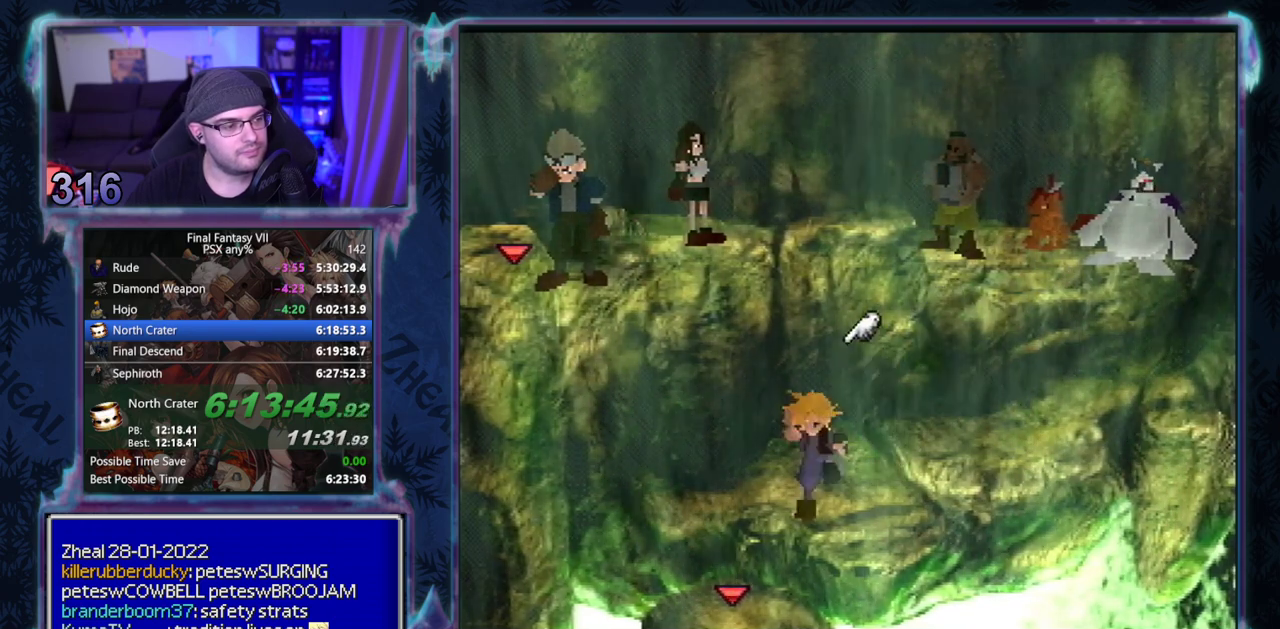
{"buttons": [], "left_stick": "center", "events": [[50, "DPAD_DOWN", "up"]]}